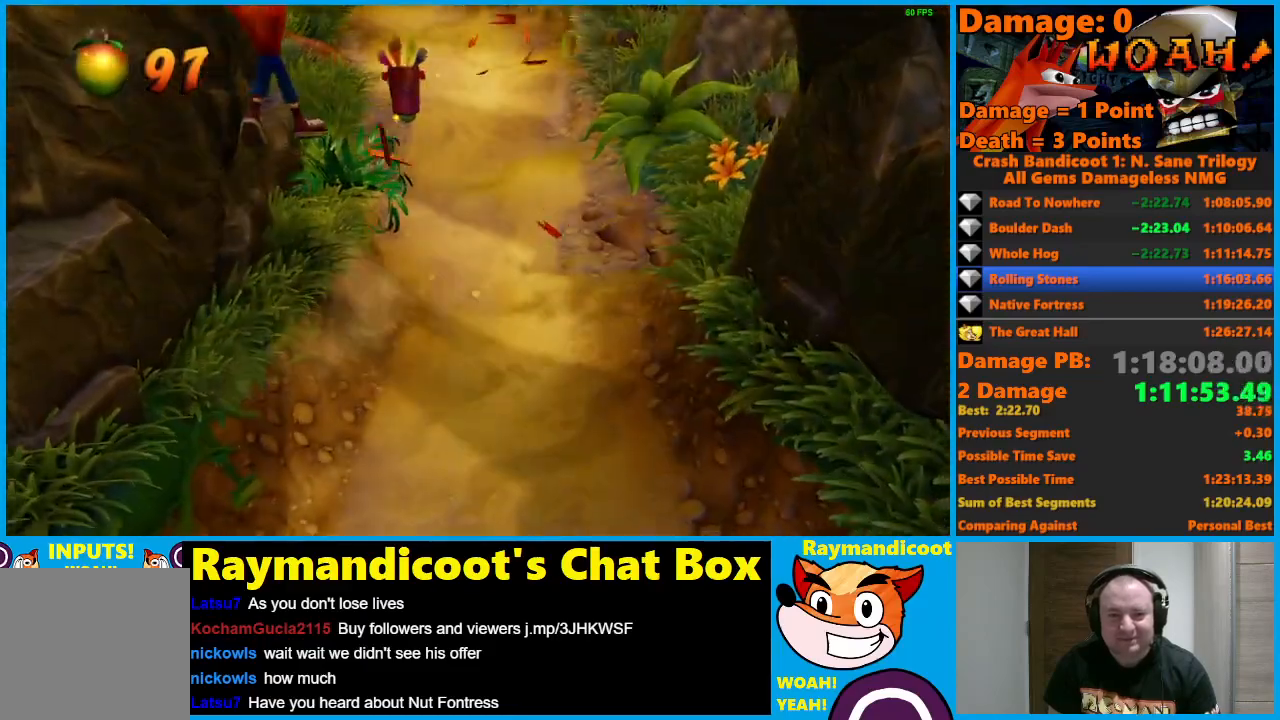
Gameplay with a controller (Xbox layout); each line is a JSON object with the inputs held at the frame after it. "events" lists button and stick changes between this image and that frame as [ms after this image, input, new state], when the widget could be followed in between.
{"buttons": [], "left_stick": "up", "right_stick": "center", "events": [[300, "A", "down"], [400, "A", "up"]]}
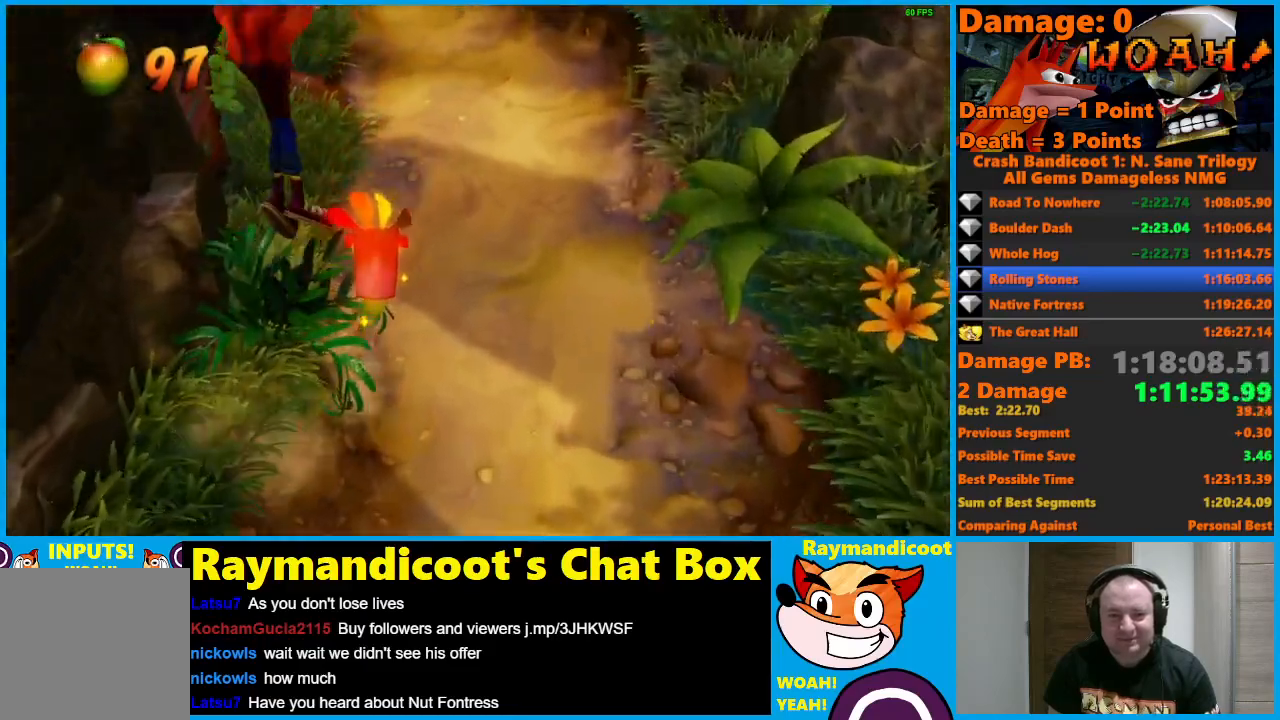
{"buttons": [], "left_stick": "up", "right_stick": "center", "events": [[317, "A", "down"], [400, "A", "up"]]}
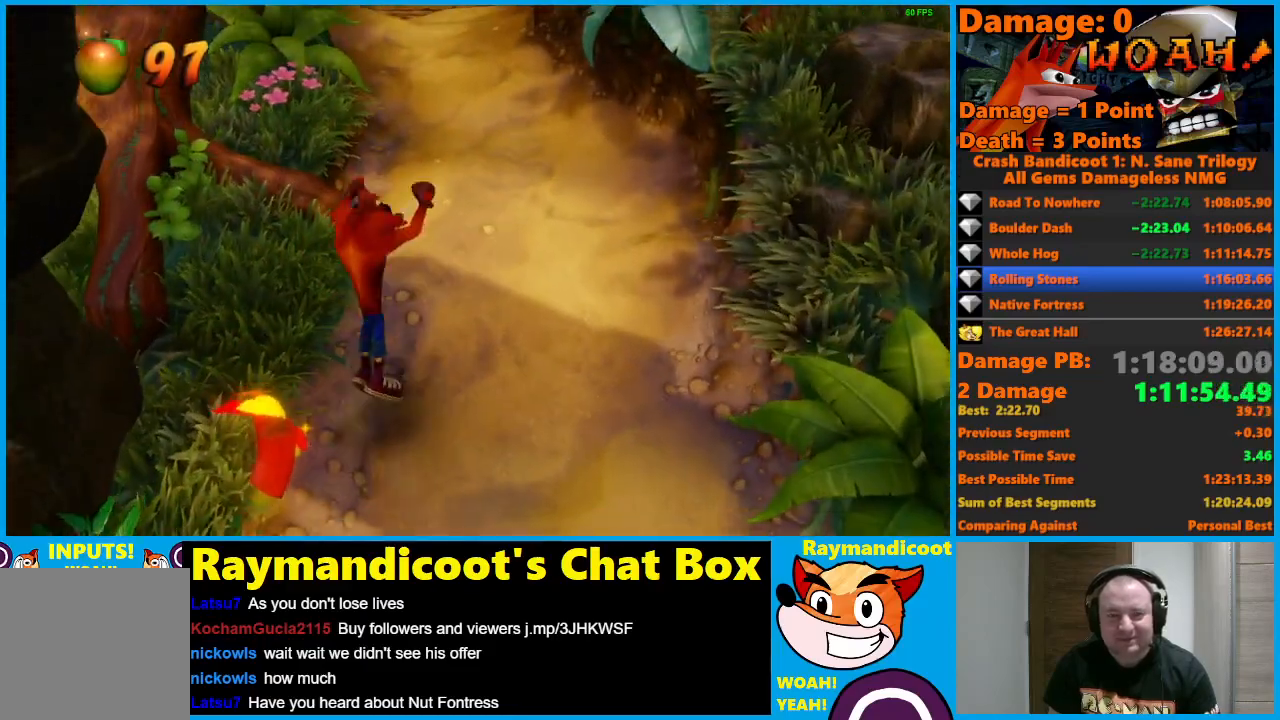
{"buttons": [], "left_stick": "up", "right_stick": "center", "events": [[217, "left_stick", "up-right"], [317, "A", "down"], [317, "left_stick", "up"], [367, "A", "up"]]}
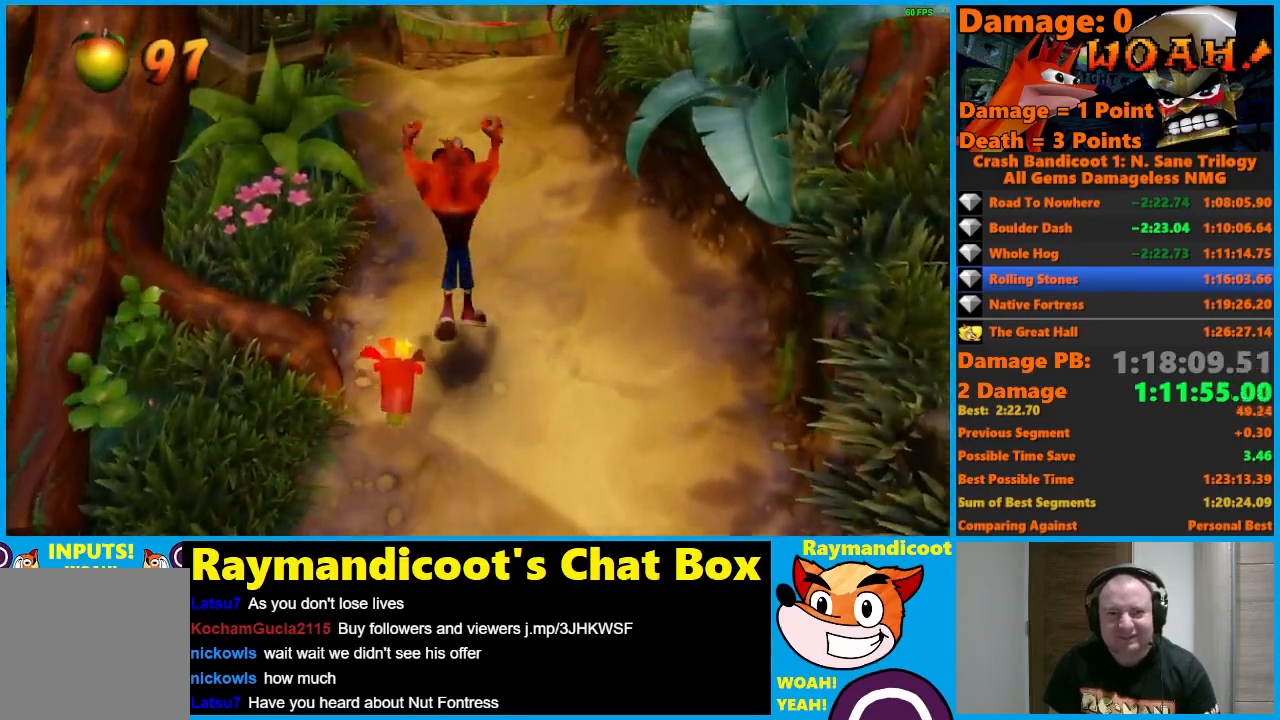
{"buttons": [], "left_stick": "up", "right_stick": "center", "events": [[233, "A", "down"], [317, "A", "up"]]}
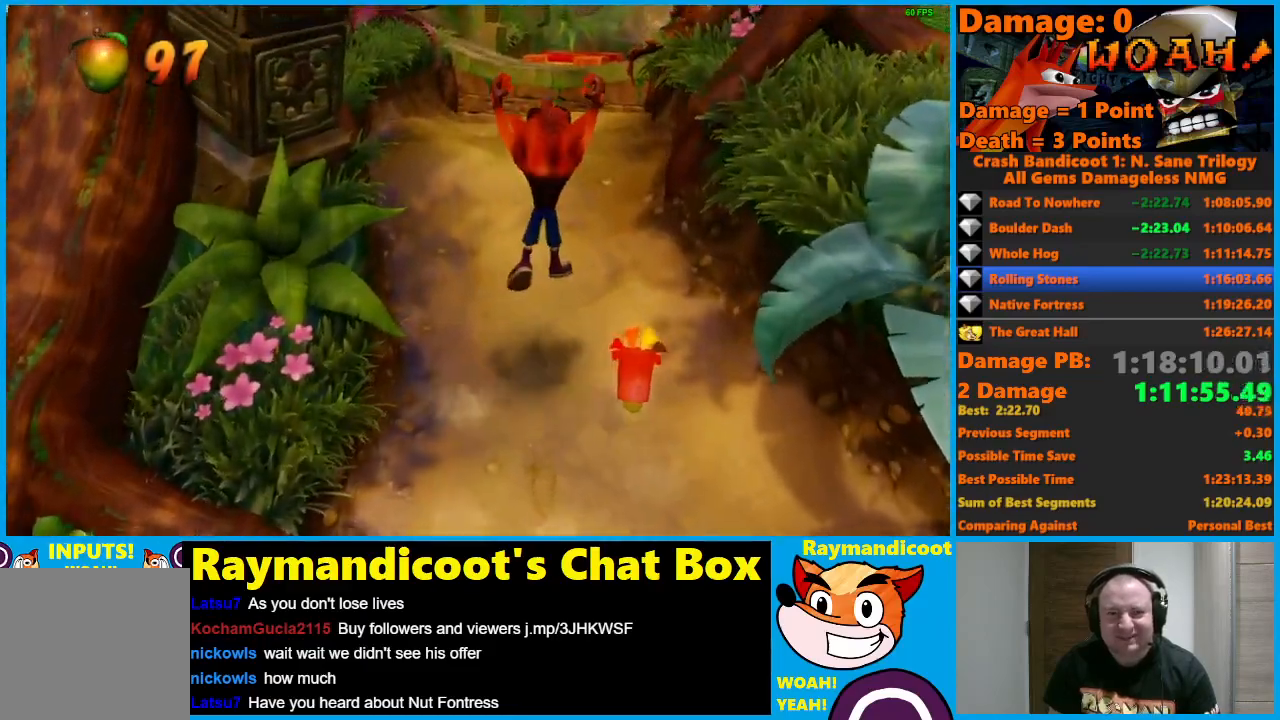
{"buttons": [], "left_stick": "up", "right_stick": "center", "events": [[167, "A", "down"], [250, "A", "up"]]}
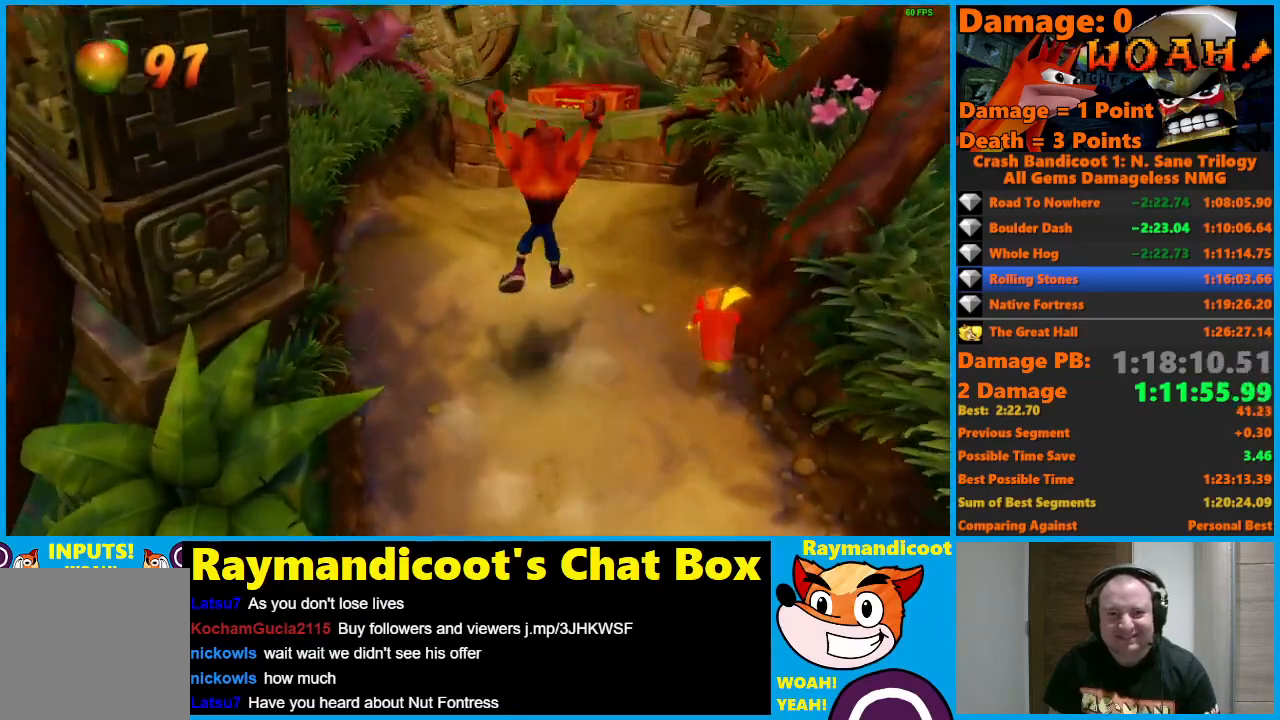
{"buttons": [], "left_stick": "up", "right_stick": "center", "events": []}
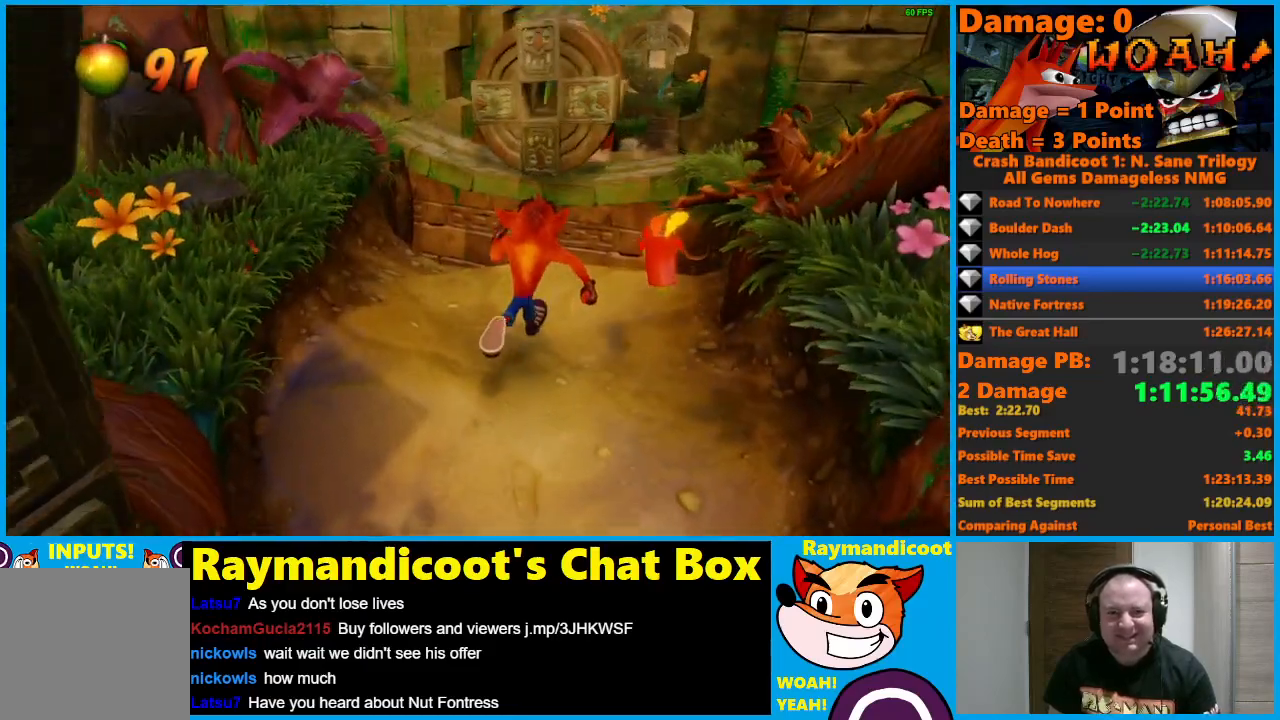
{"buttons": ["A"], "left_stick": "up", "right_stick": "center", "events": [[367, "A", "down"]]}
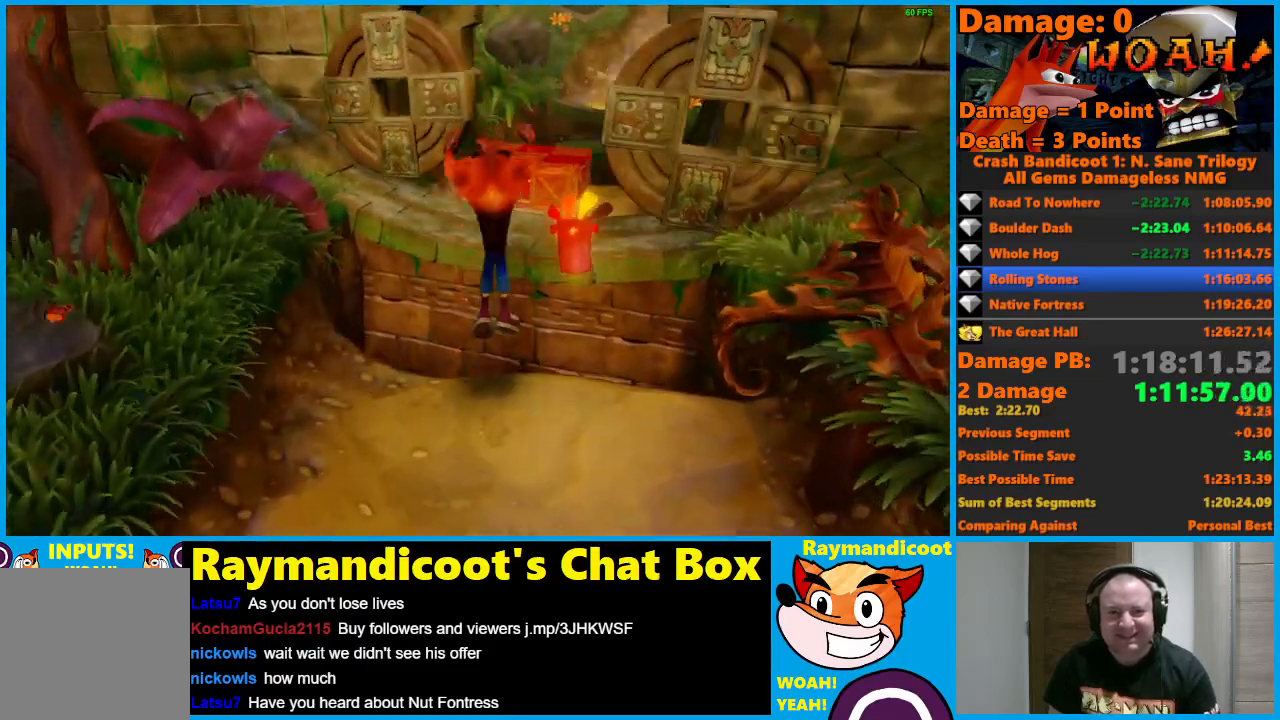
{"buttons": [], "left_stick": "up", "right_stick": "center", "events": [[283, "A", "up"]]}
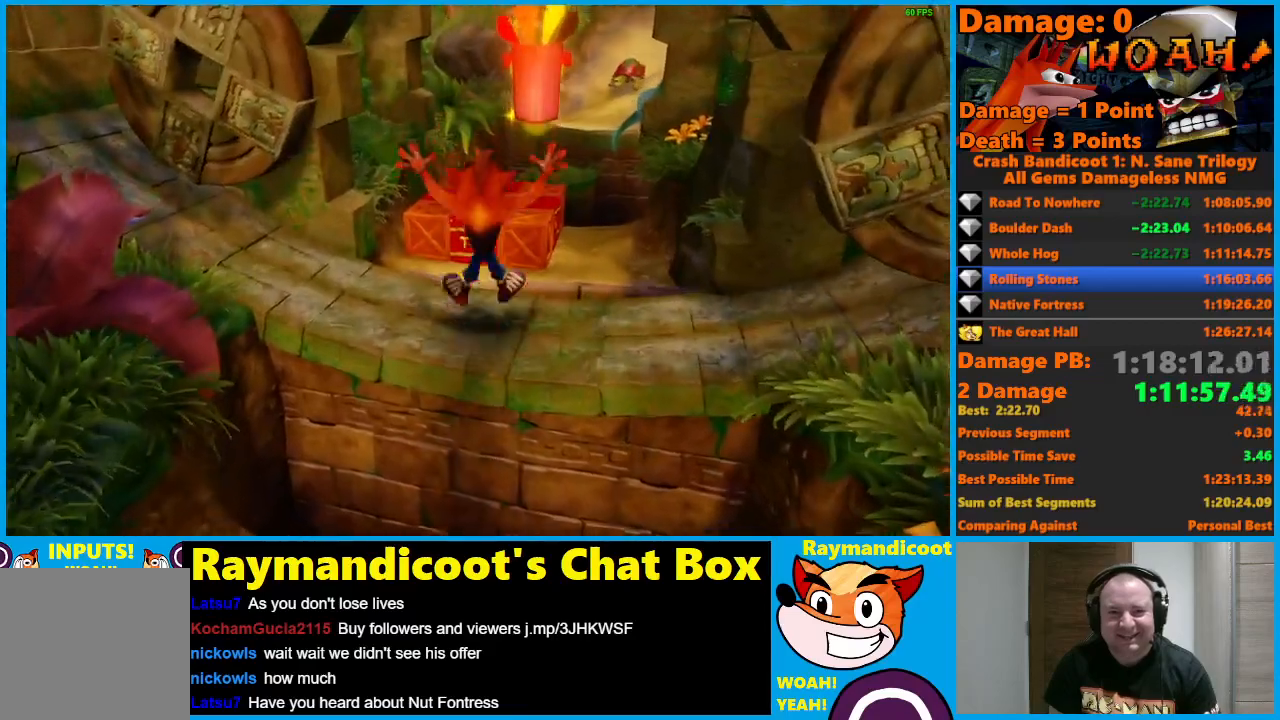
{"buttons": [], "left_stick": "up", "right_stick": "center", "events": [[117, "A", "down"], [433, "A", "up"]]}
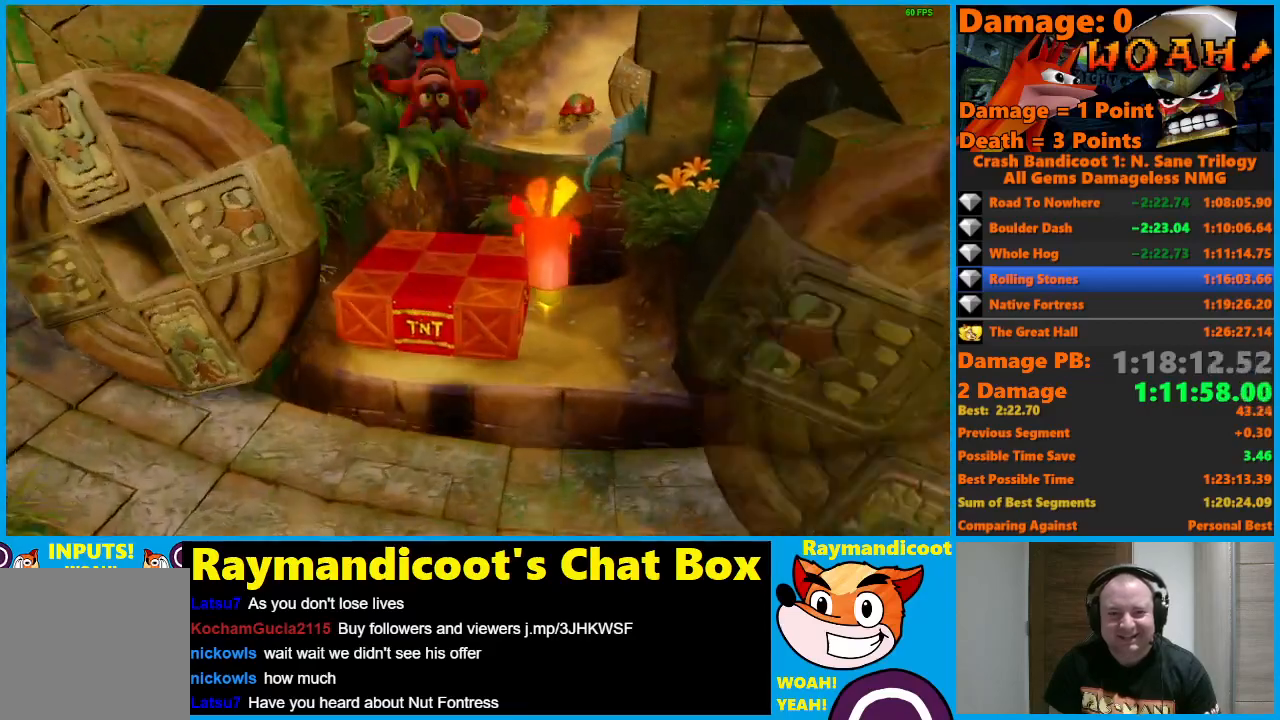
{"buttons": [], "left_stick": "up", "right_stick": "center", "events": [[233, "left_stick", "up-left"], [483, "left_stick", "up"]]}
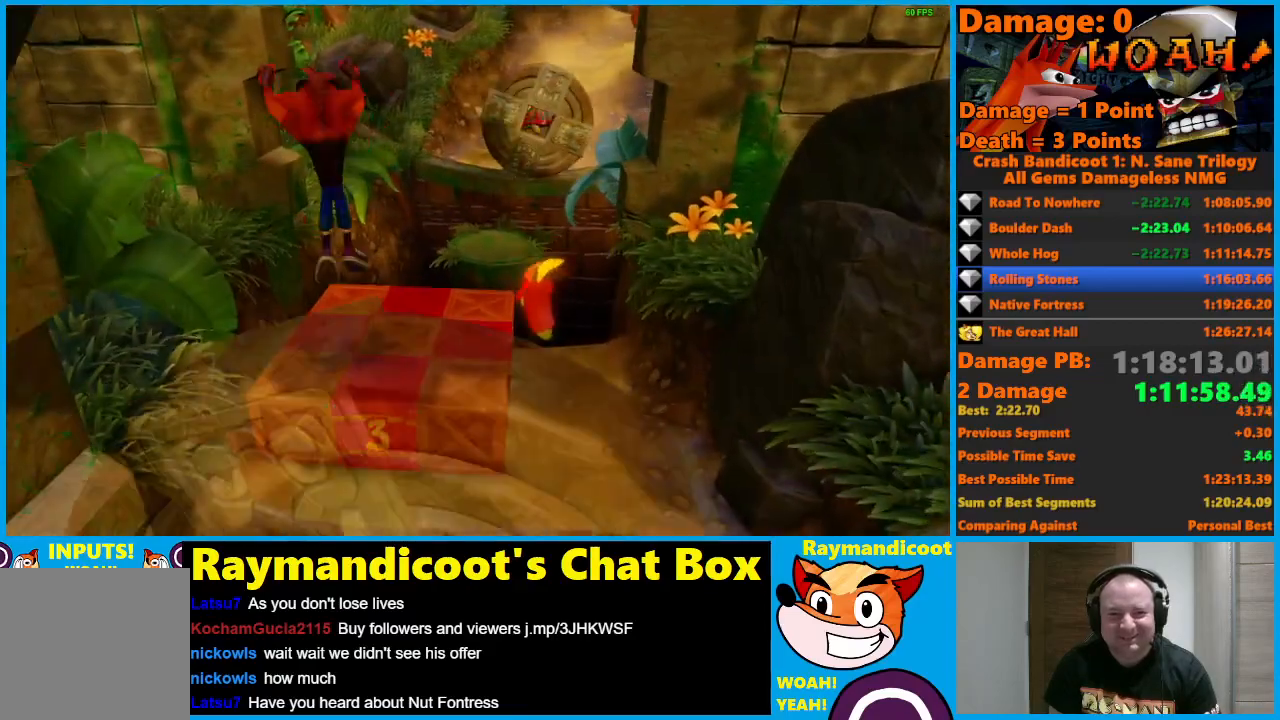
{"buttons": [], "left_stick": "center", "right_stick": "center", "events": [[183, "left_stick", "center"]]}
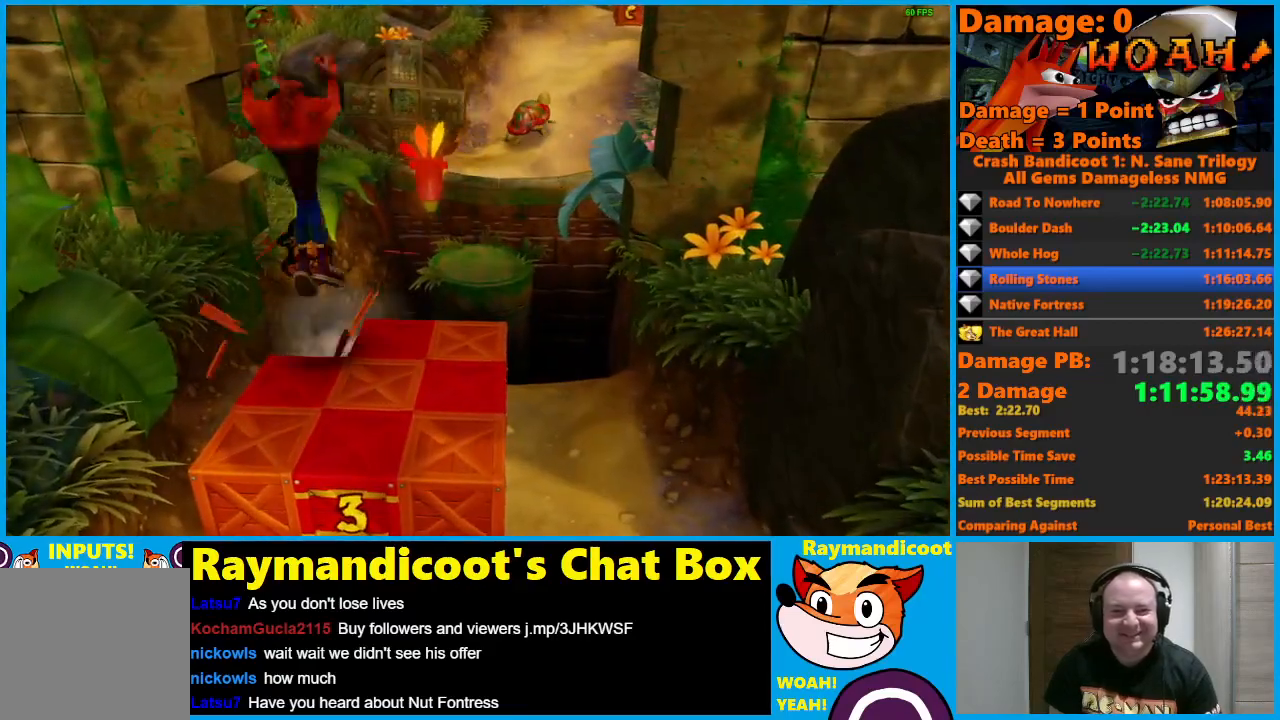
{"buttons": [], "left_stick": "center", "right_stick": "center", "events": [[200, "left_stick", "up"], [300, "left_stick", "center"]]}
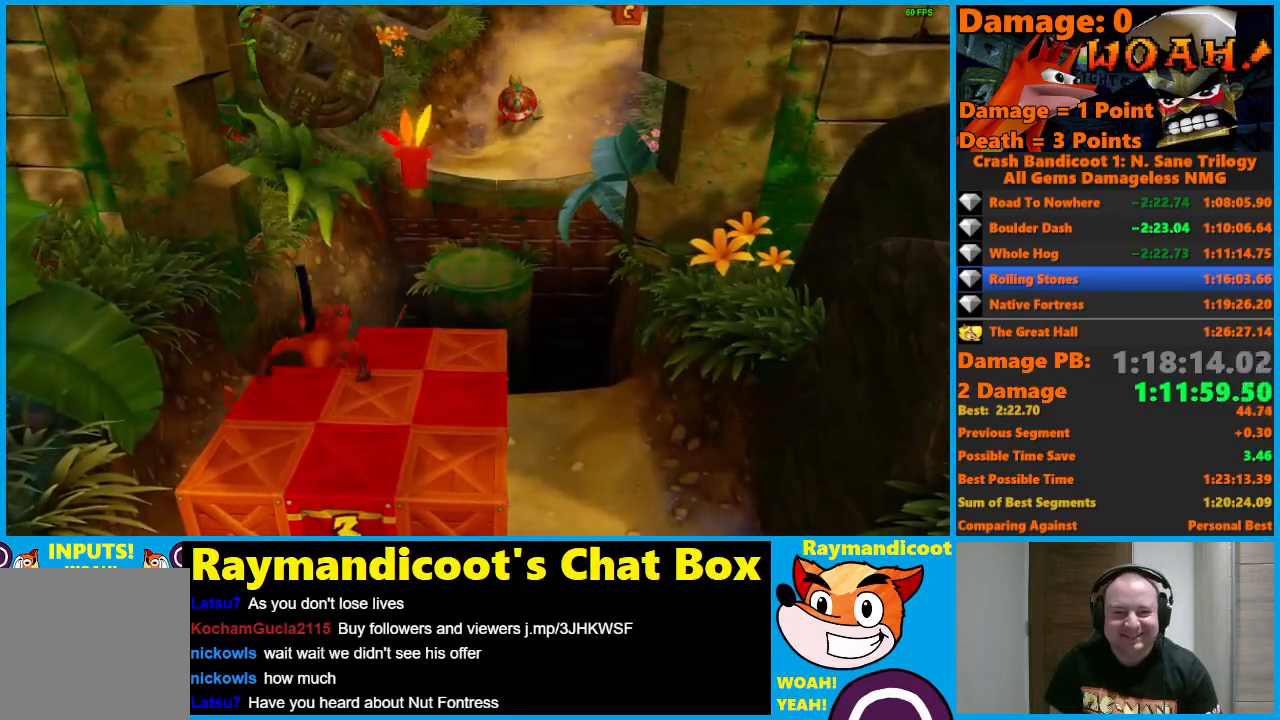
{"buttons": ["A"], "left_stick": "up-right", "right_stick": "center", "events": [[300, "left_stick", "up"], [383, "A", "down"], [450, "left_stick", "up-right"]]}
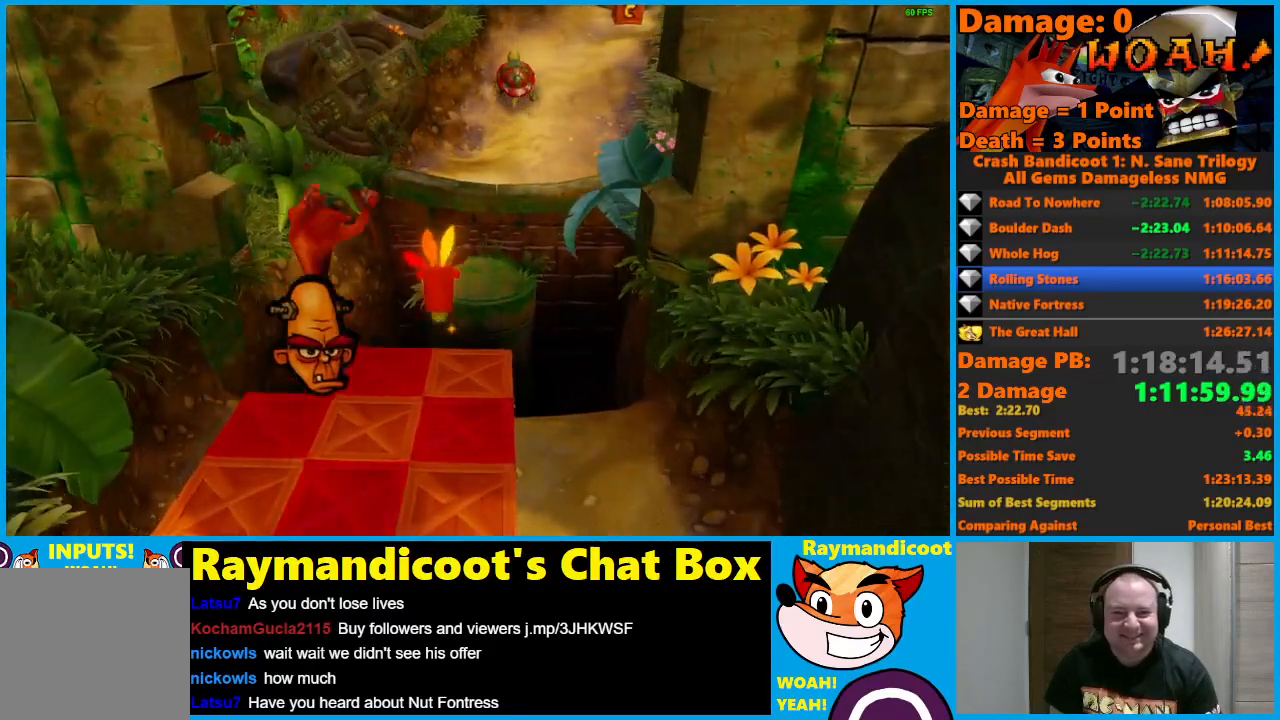
{"buttons": [], "left_stick": "up", "right_stick": "center", "events": [[267, "A", "up"], [383, "left_stick", "up"]]}
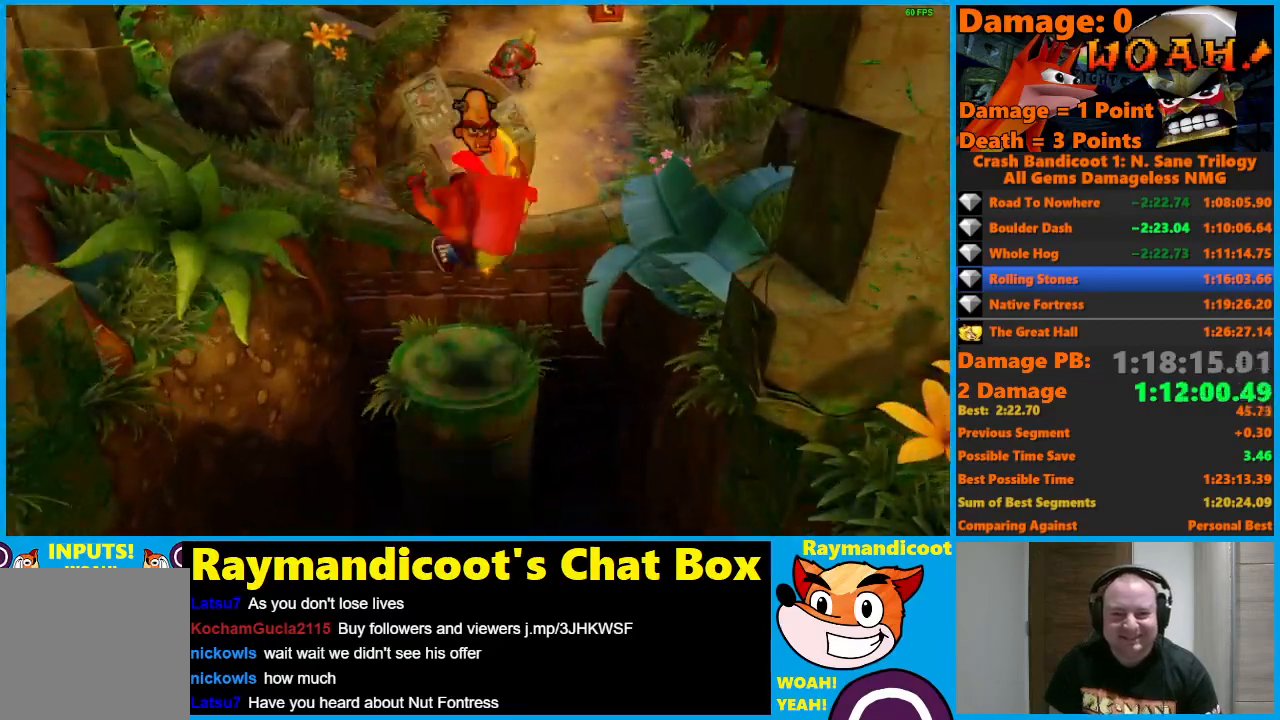
{"buttons": ["A"], "left_stick": "up", "right_stick": "center", "events": [[167, "A", "down"]]}
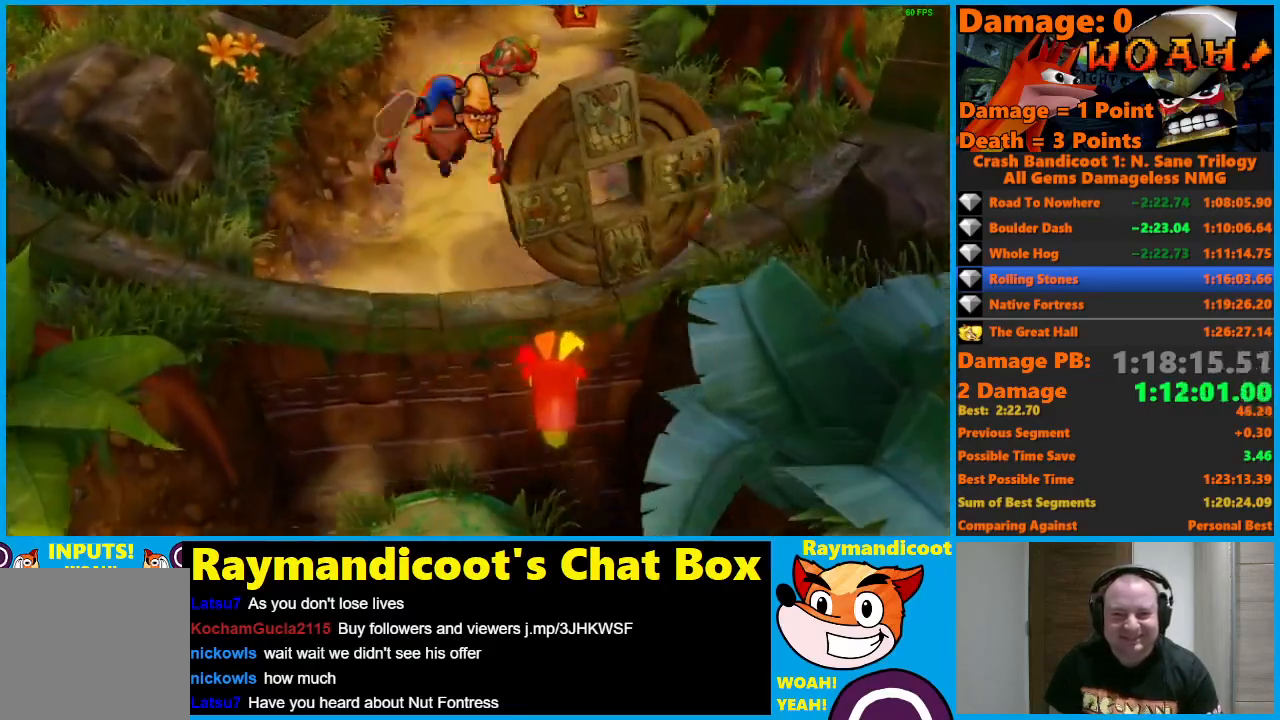
{"buttons": [], "left_stick": "up", "right_stick": "center", "events": [[67, "A", "up"], [383, "A", "down"], [483, "A", "up"]]}
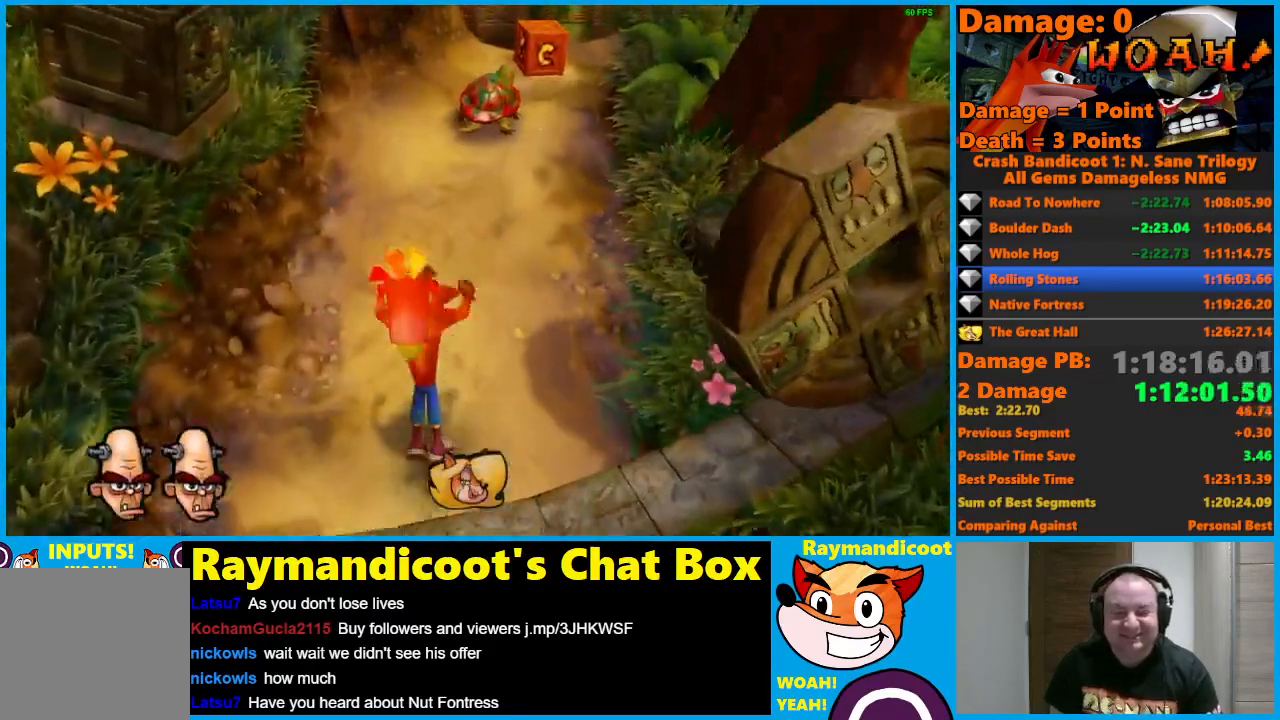
{"buttons": [], "left_stick": "up", "right_stick": "center", "events": []}
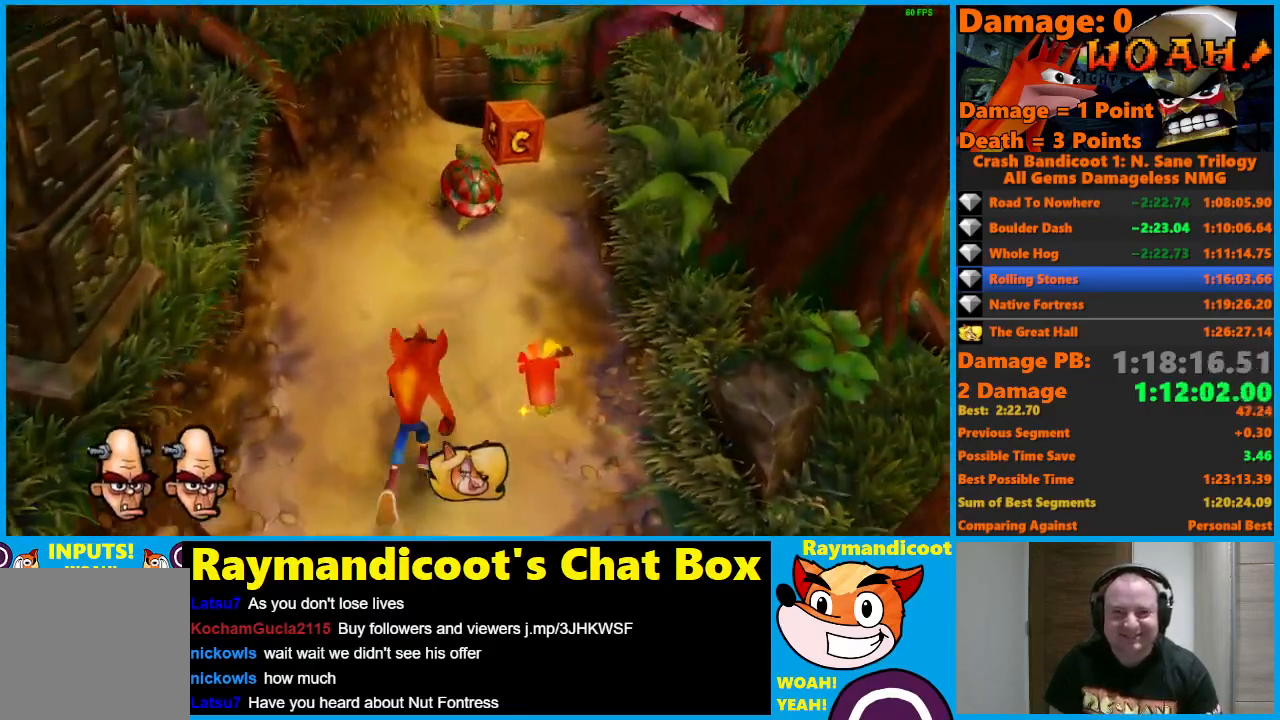
{"buttons": ["X"], "left_stick": "up-right", "right_stick": "center", "events": [[183, "A", "down"], [333, "A", "up"], [383, "left_stick", "up-right"], [433, "X", "down"]]}
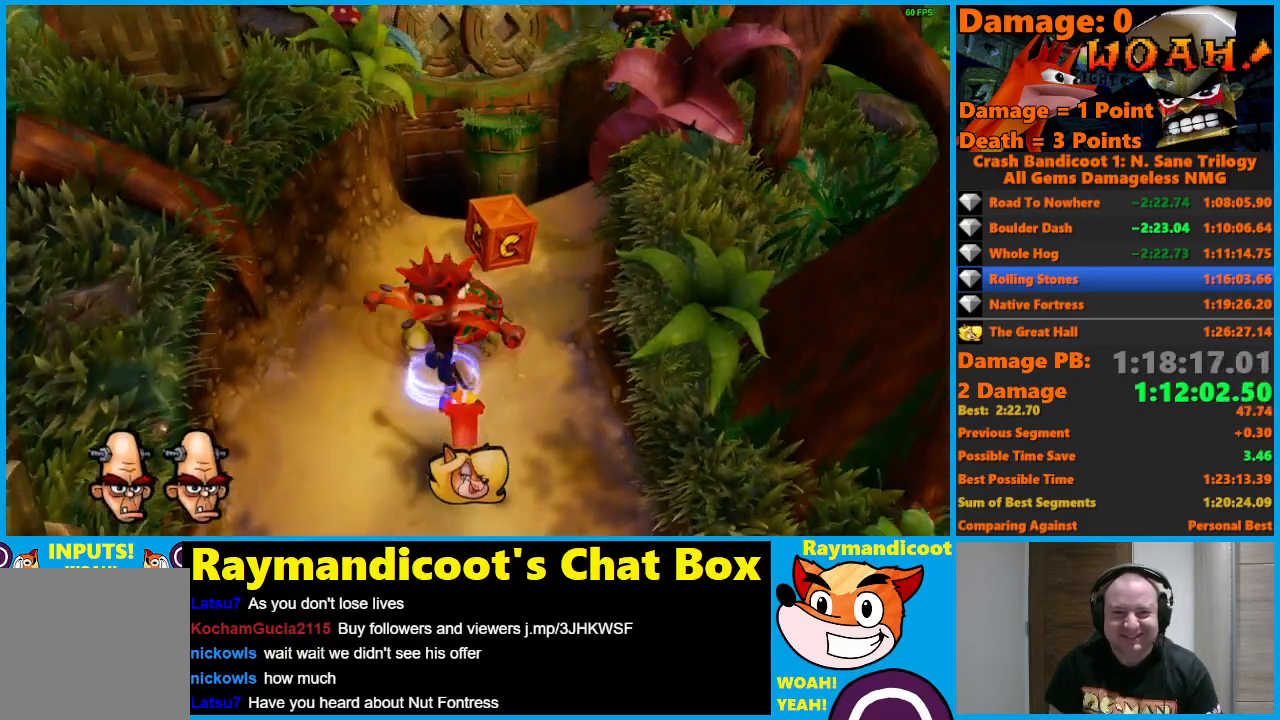
{"buttons": ["X"], "left_stick": "up-left", "right_stick": "center", "events": [[50, "X", "up"], [183, "A", "down"], [283, "A", "up"], [433, "left_stick", "up-left"], [467, "X", "down"]]}
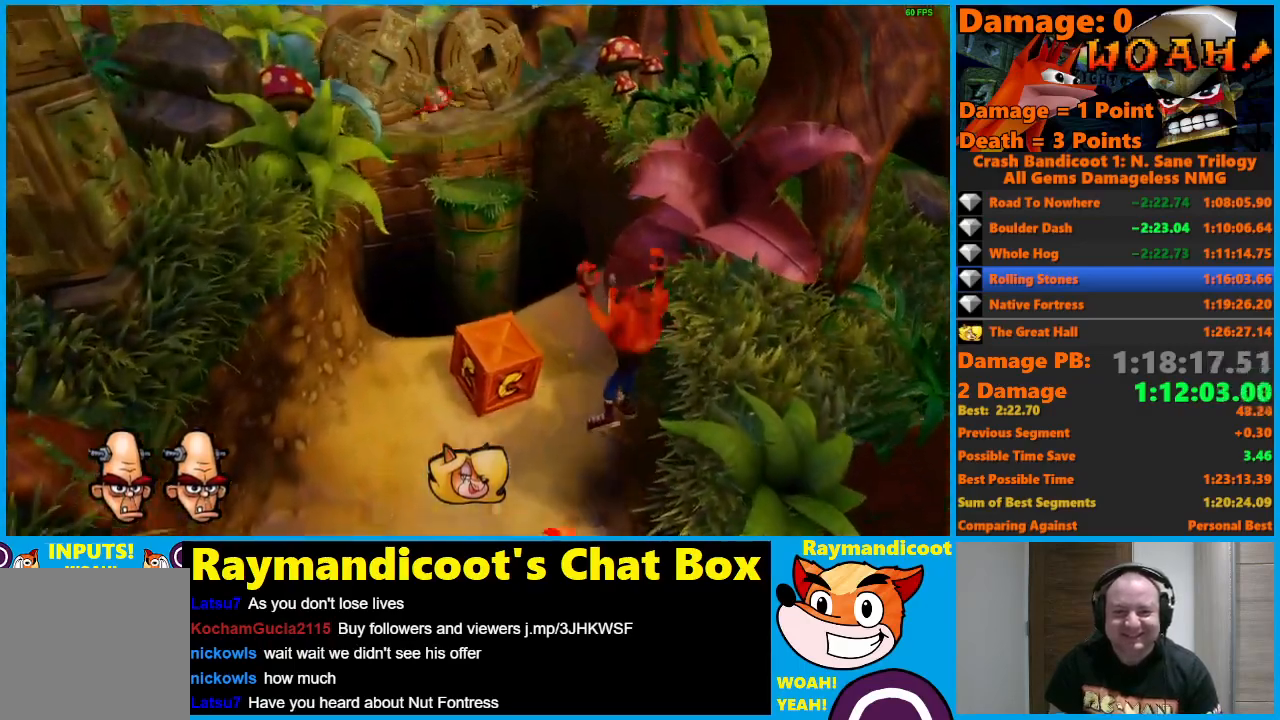
{"buttons": ["Y"], "left_stick": "center", "right_stick": "center", "events": [[67, "X", "up"], [150, "X", "down"], [217, "X", "up"], [217, "left_stick", "center"], [300, "X", "down"], [350, "X", "up"], [467, "Y", "down"]]}
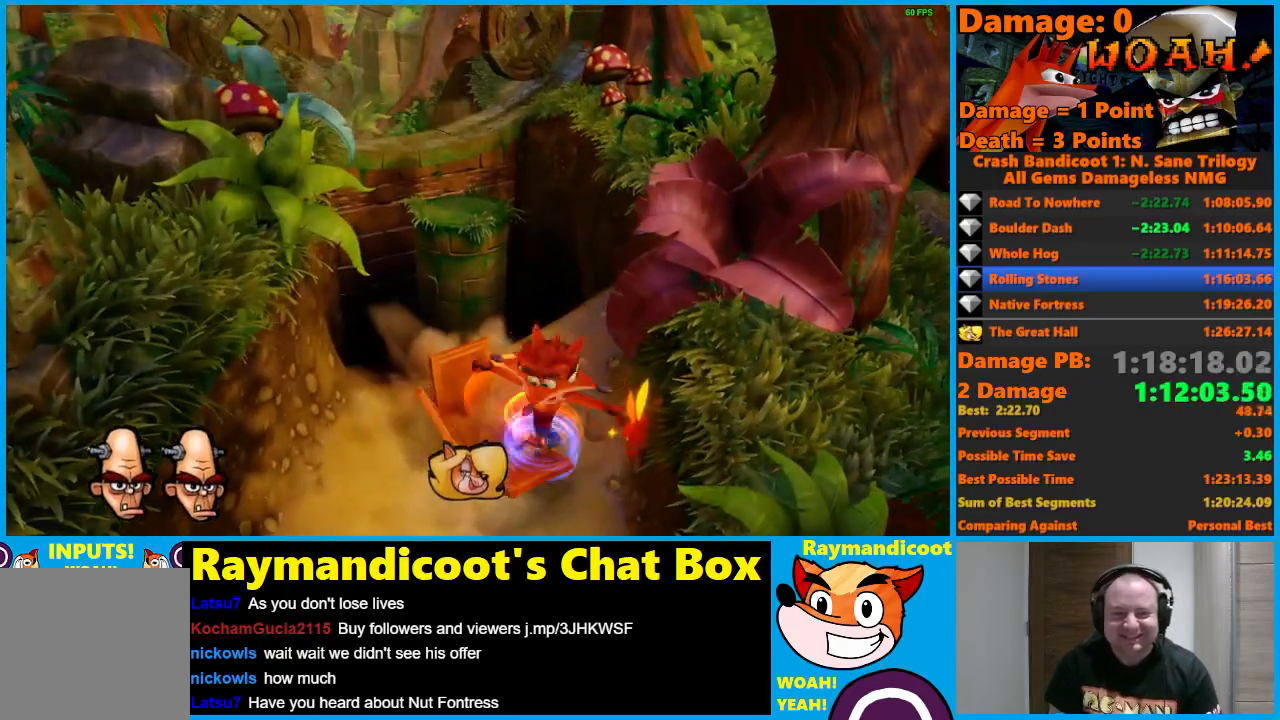
{"buttons": [], "left_stick": "up", "right_stick": "center", "events": [[33, "Y", "up"], [33, "left_stick", "up"]]}
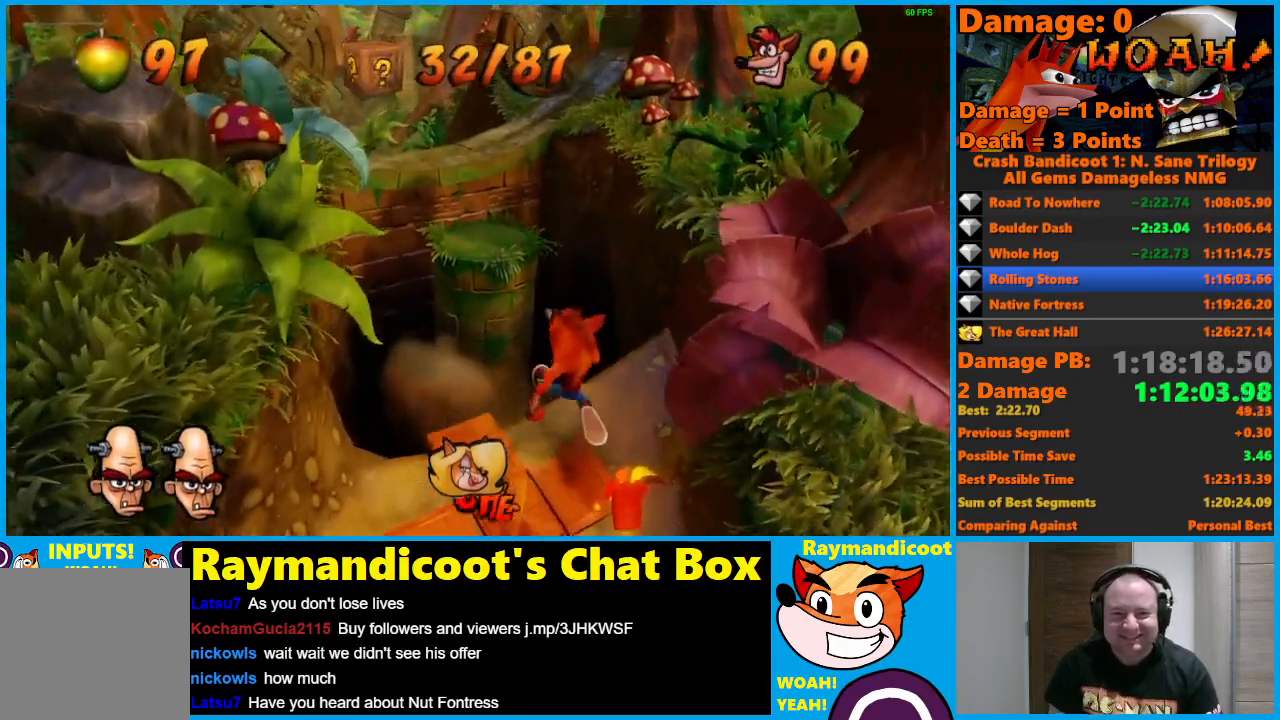
{"buttons": [], "left_stick": "up", "right_stick": "center", "events": [[33, "A", "down"], [83, "left_stick", "up-left"], [100, "X", "down"], [217, "left_stick", "up"], [450, "X", "up"], [467, "A", "up"]]}
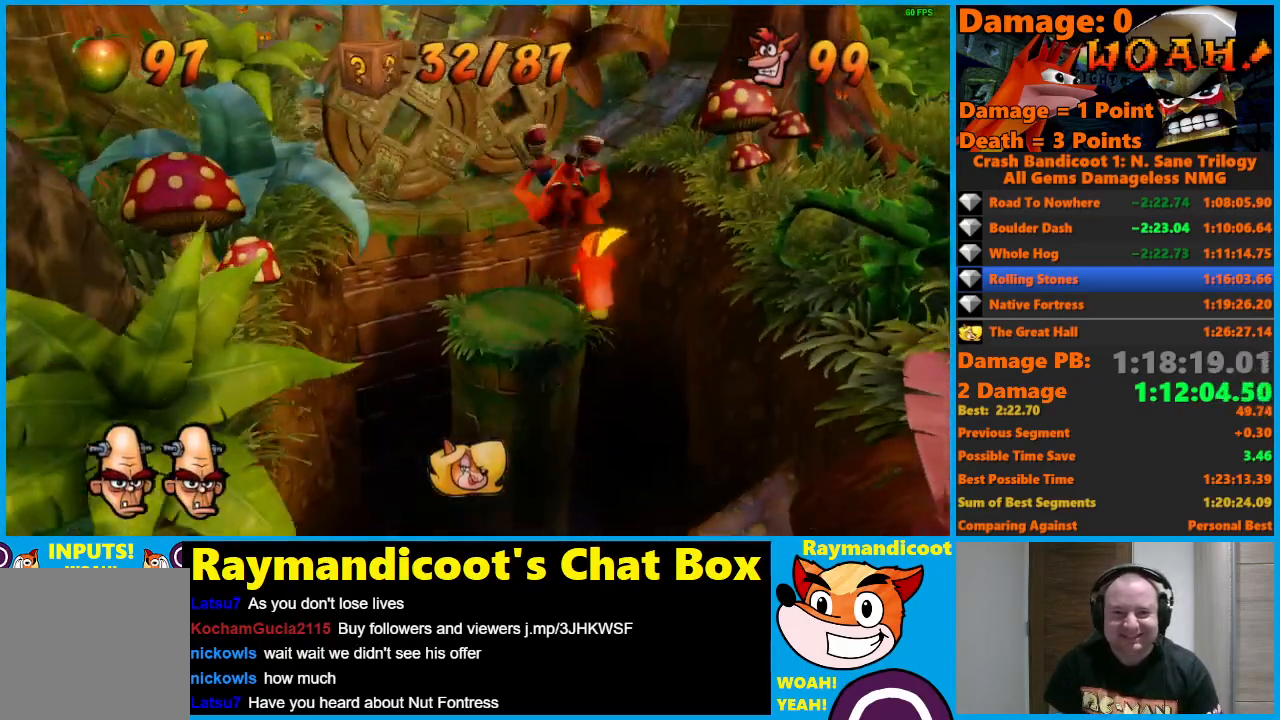
{"buttons": ["A"], "left_stick": "up-left", "right_stick": "center", "events": [[267, "A", "down"], [367, "left_stick", "up-left"]]}
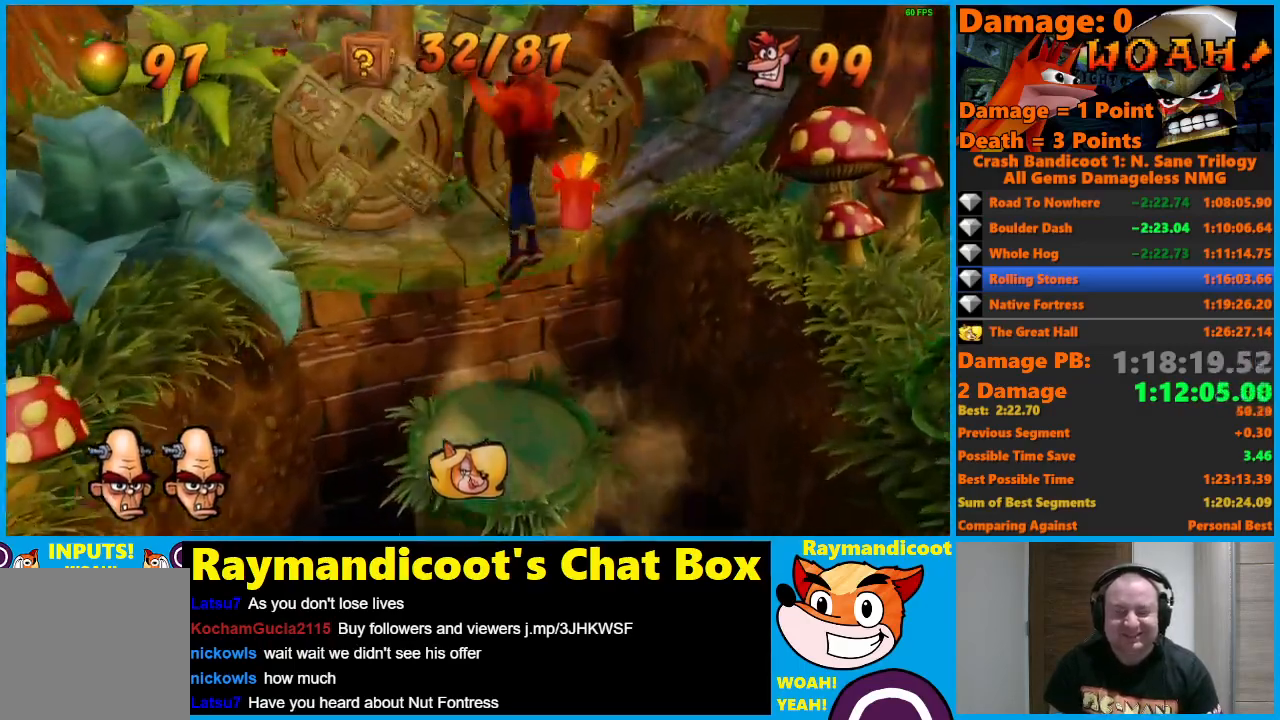
{"buttons": [], "left_stick": "up-left", "right_stick": "center", "events": [[100, "left_stick", "up"], [283, "A", "up"], [367, "left_stick", "up-left"]]}
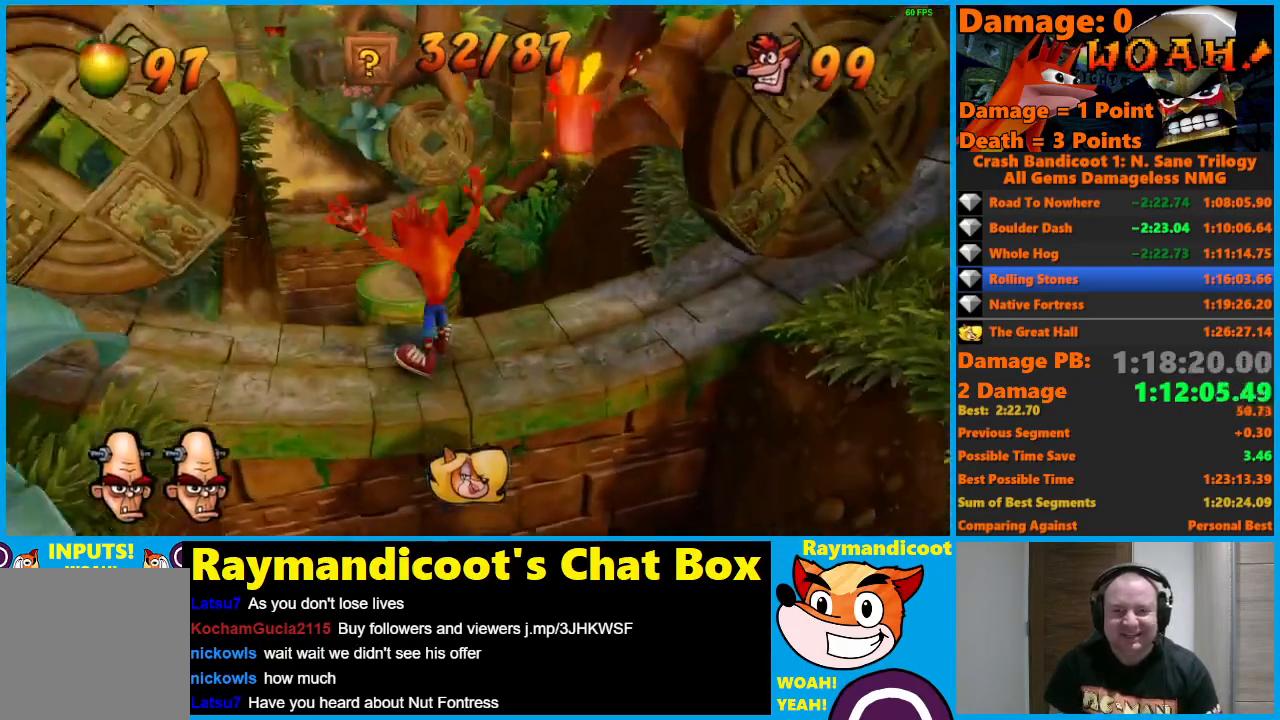
{"buttons": [], "left_stick": "up", "right_stick": "center", "events": [[17, "A", "down"], [50, "left_stick", "up"], [67, "A", "up"]]}
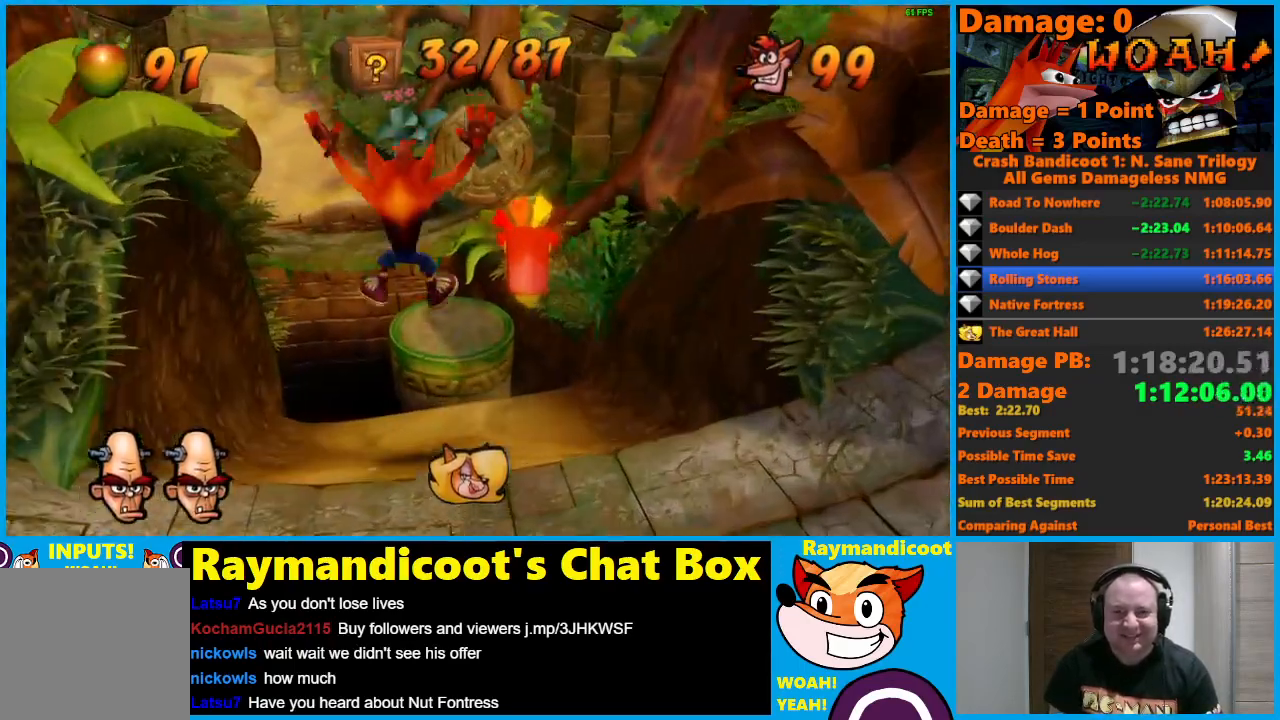
{"buttons": ["A"], "left_stick": "up", "right_stick": "center", "events": [[300, "A", "down"]]}
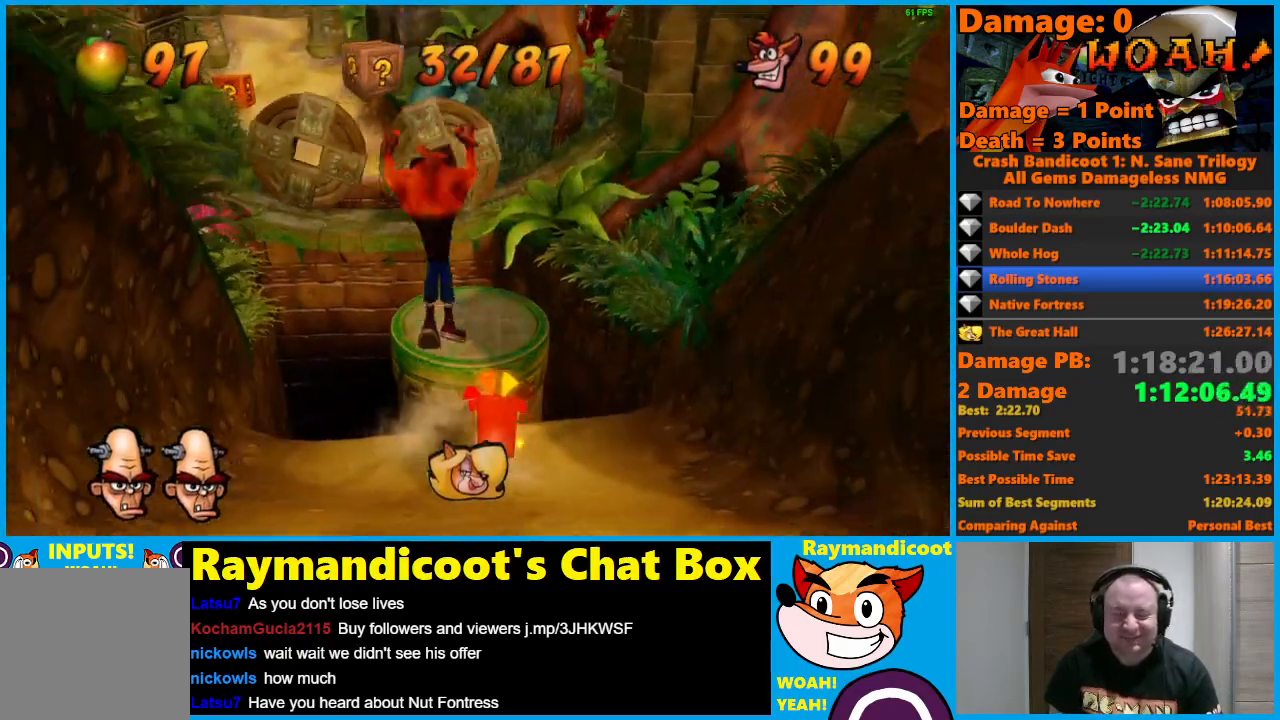
{"buttons": [], "left_stick": "up-left", "right_stick": "center", "events": [[83, "A", "up"], [283, "left_stick", "up-left"]]}
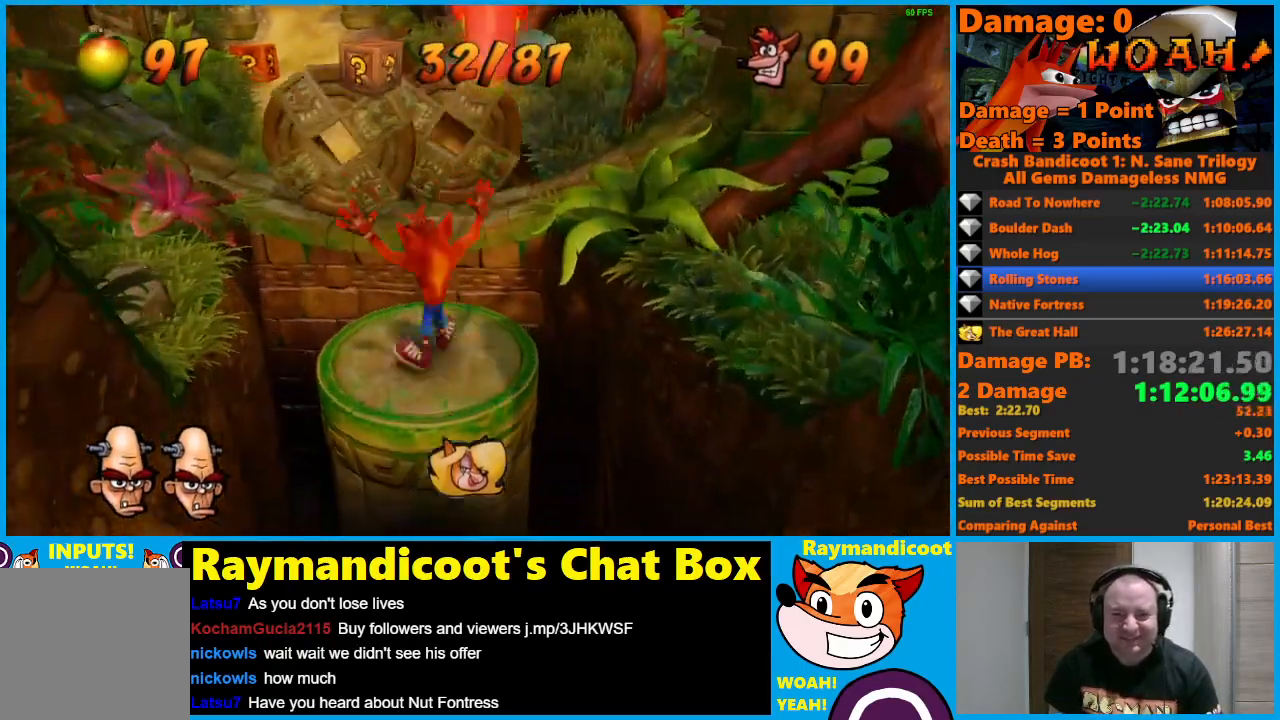
{"buttons": ["A"], "left_stick": "up", "right_stick": "center", "events": [[17, "left_stick", "up"], [100, "A", "down"], [333, "left_stick", "up-left"], [483, "left_stick", "up"]]}
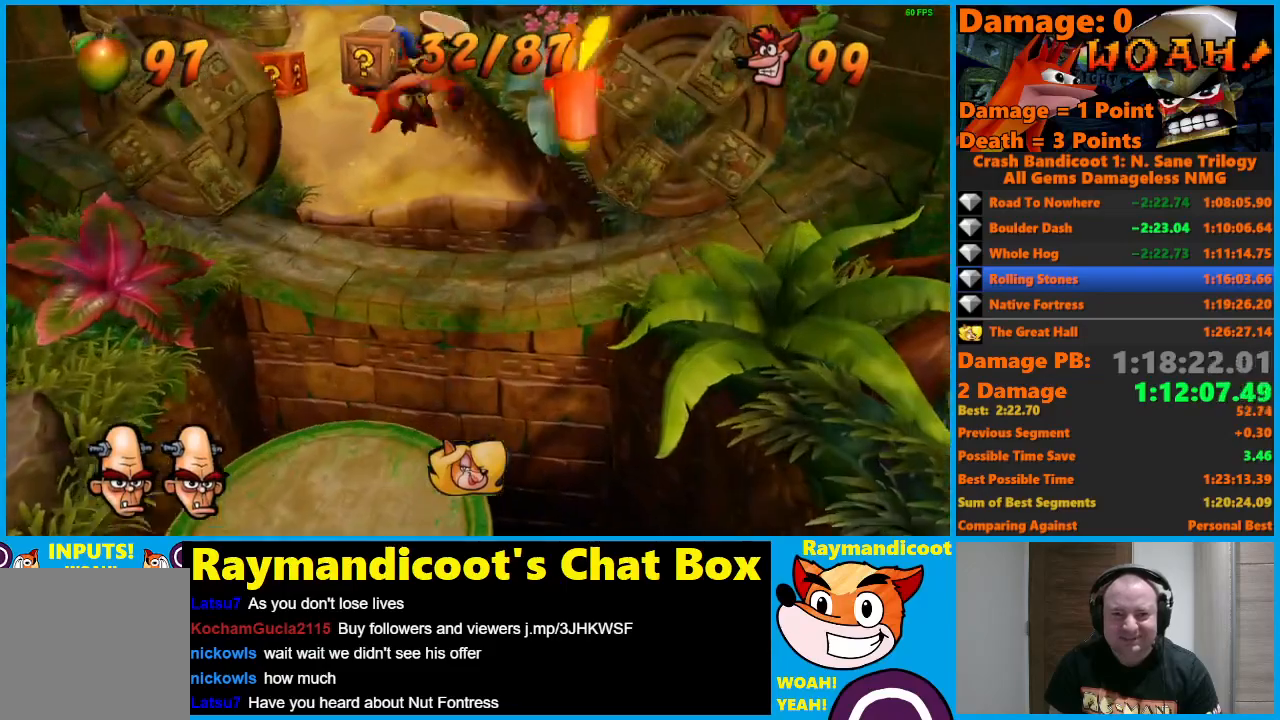
{"buttons": ["A"], "left_stick": "up", "right_stick": "center", "events": [[167, "A", "up"], [433, "A", "down"]]}